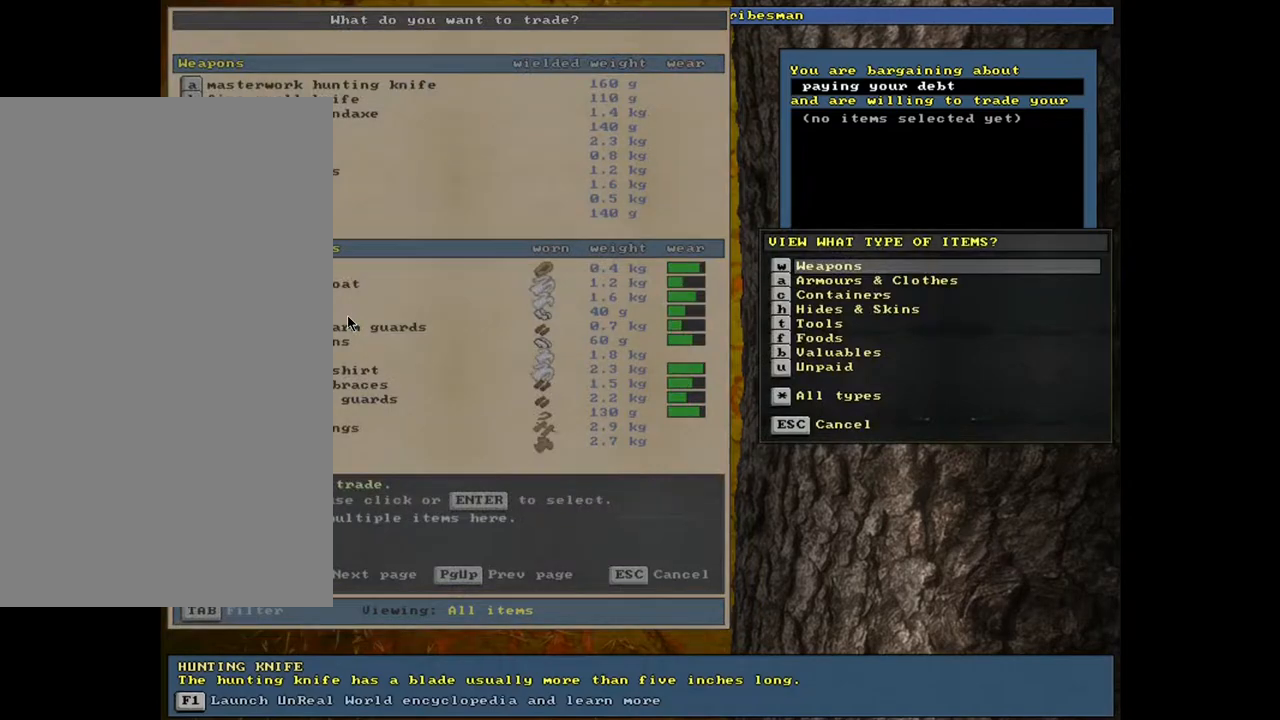
Gameplay with keyboard and mouse; each line is a JSON object with the keys and mouse buttons held at the frame after it. "events" lists presses ("down") and releases ("up") of ".", "/", "0", "1", "2", "3", "4", "5", "6", "7", "8", "9", "a", "alt_l", "alt_r", "b", "backslash", "backspace", "c", "caps_lock", "comma", "ctrl_l", "ctrl_r", "d", "down", "e", "equals", "escape", "f", "f1", "f10", "f11", "f12", "f2", "f3", "f4", "f5", "f6", "f7", "f8", "f9", "g", "h", "i", "j", "k", "l", "lbracket", "left", "m", "minus", "n", "num0", "num1", "num2", "num3", "num4", "num5", "num6", "num7", "num8", "num9", "o", "p", "q", "quote", "r", "rbracket", "return", "right", "s", "semicolon", "shift_l", "shift_r", "space", "super", "t", "tab", "tilde", "u", "up", "v", "w", "x", "y", "z", "mouse_left", "mouse_wheel", "mouse_right", "mouse_mb4" and "mouse_mb5" between this image and that frame as [ms after this image, input, new state], when the widget could be followed in between. "mouse_left", "mouse_wheel", "mouse_right", "mouse_mb4", "mouse_mb5" = the "left", "wheel", "right", "mb4", "mb5" buttons of the "mouse" list. No other keys are recorded. "wheel" means that the mouse wheel is clicked or scrolled. Mouse movement is not recorded.
{"keys": ["space"], "mouse": [], "events": [[100, "a", "down"], [217, "a", "up"]]}
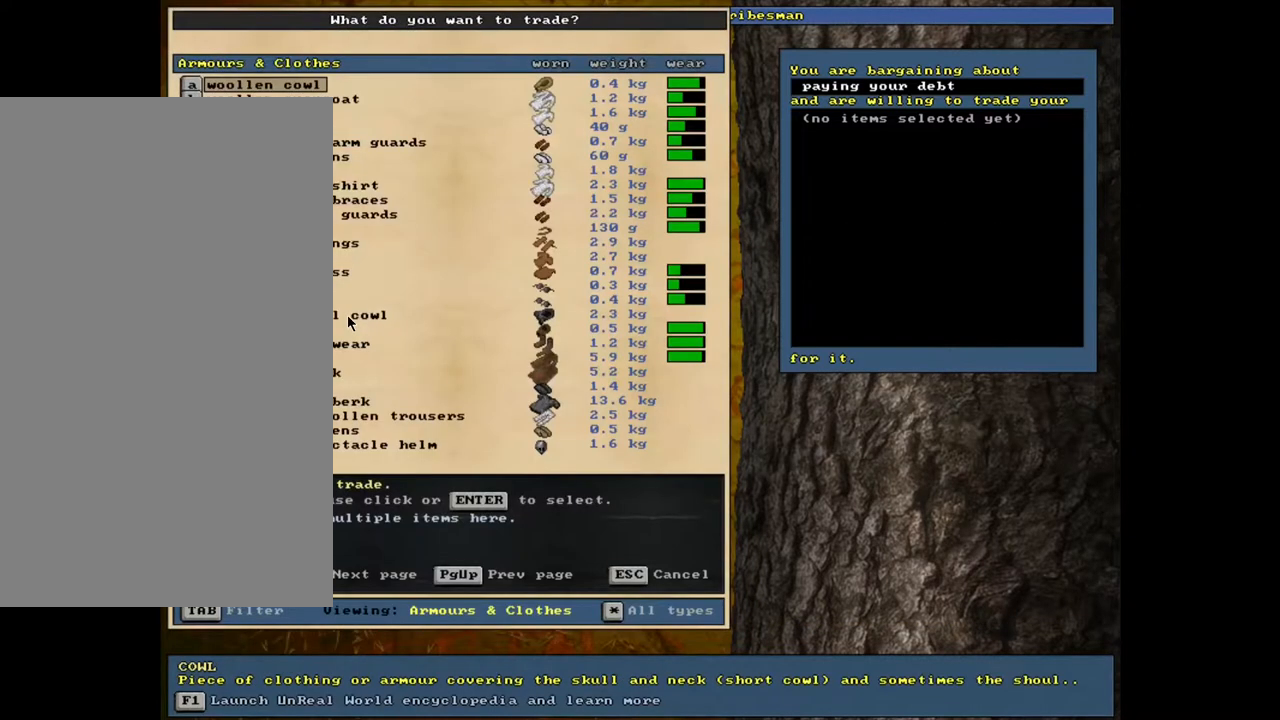
{"keys": ["space"], "mouse": [], "events": []}
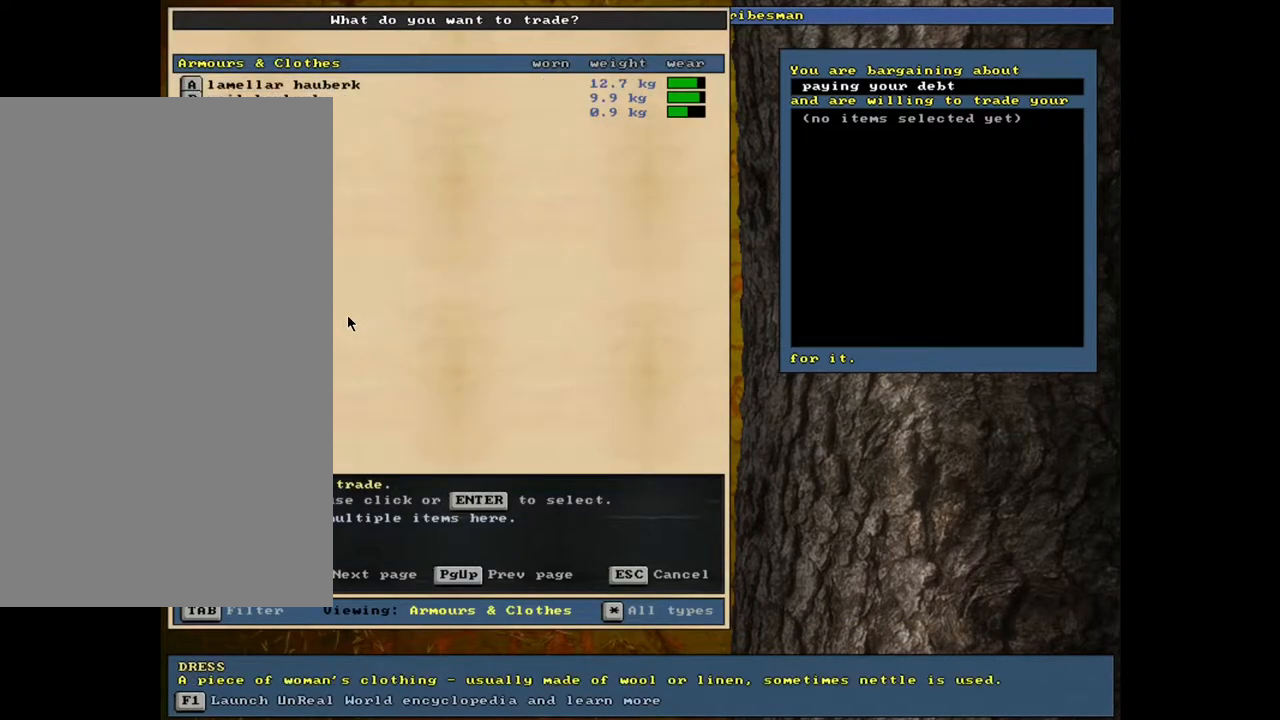
{"keys": ["space"], "mouse": [], "events": [[150, "up", "down"], [217, "up", "up"], [400, "return", "down"], [500, "return", "up"]]}
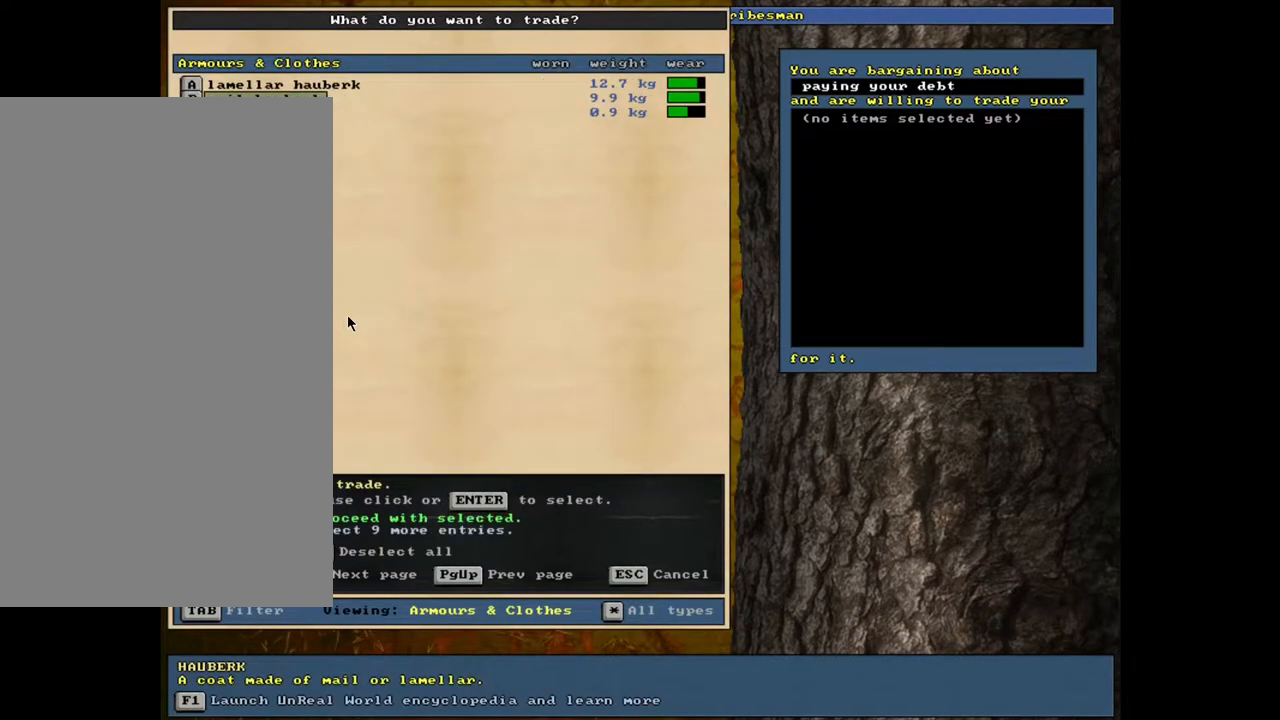
{"keys": [], "mouse": [], "events": [[133, "space", "up"]]}
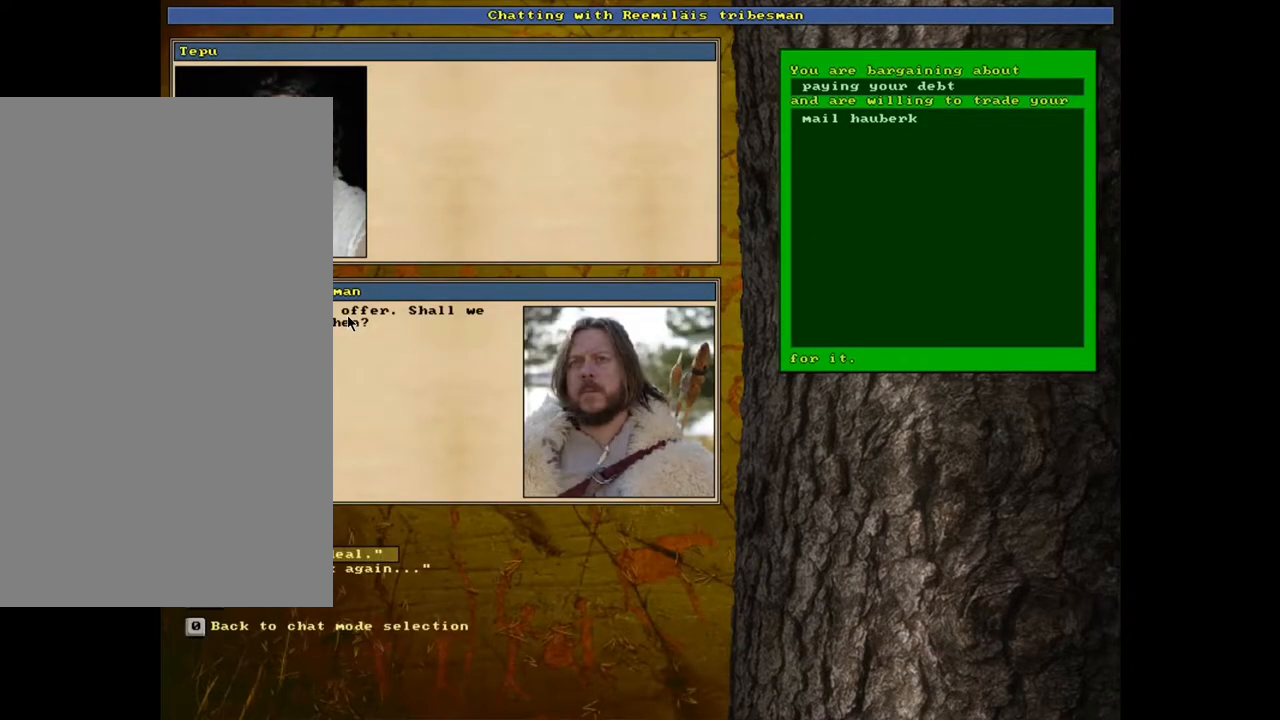
{"keys": [], "mouse": [], "events": []}
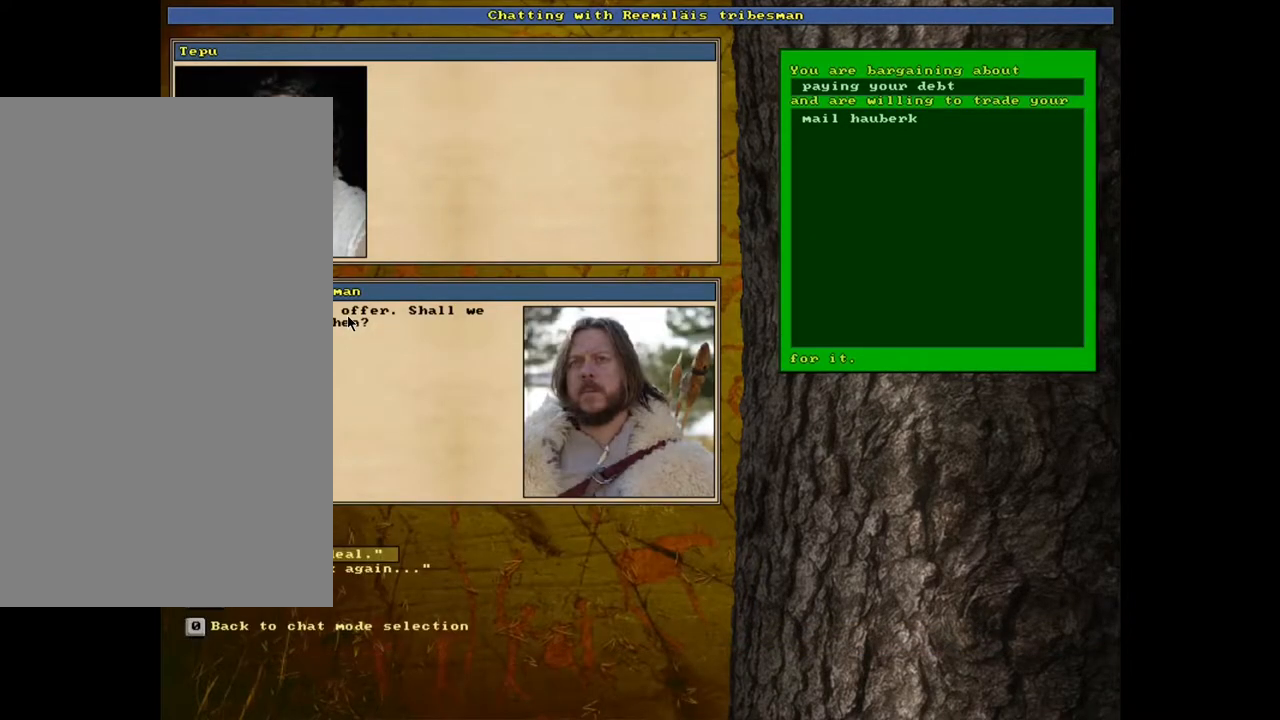
{"keys": ["2"], "mouse": [], "events": [[483, "2", "down"]]}
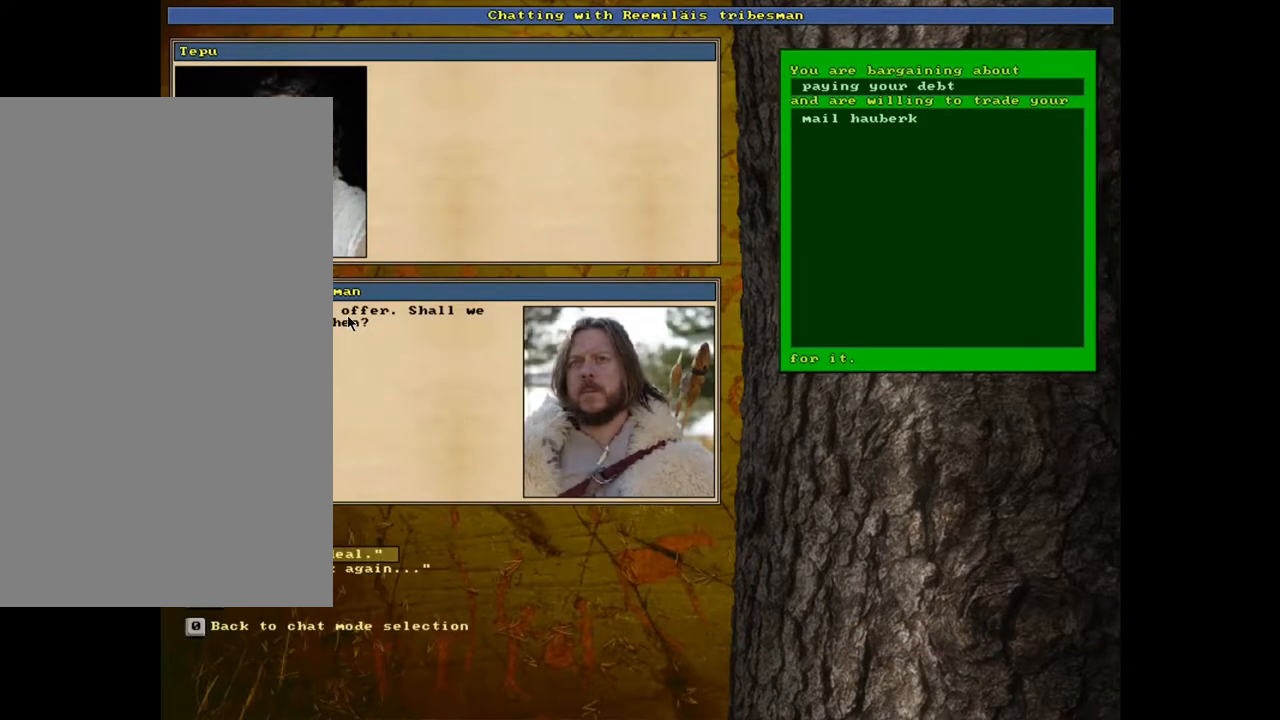
{"keys": [], "mouse": [], "events": [[100, "2", "up"]]}
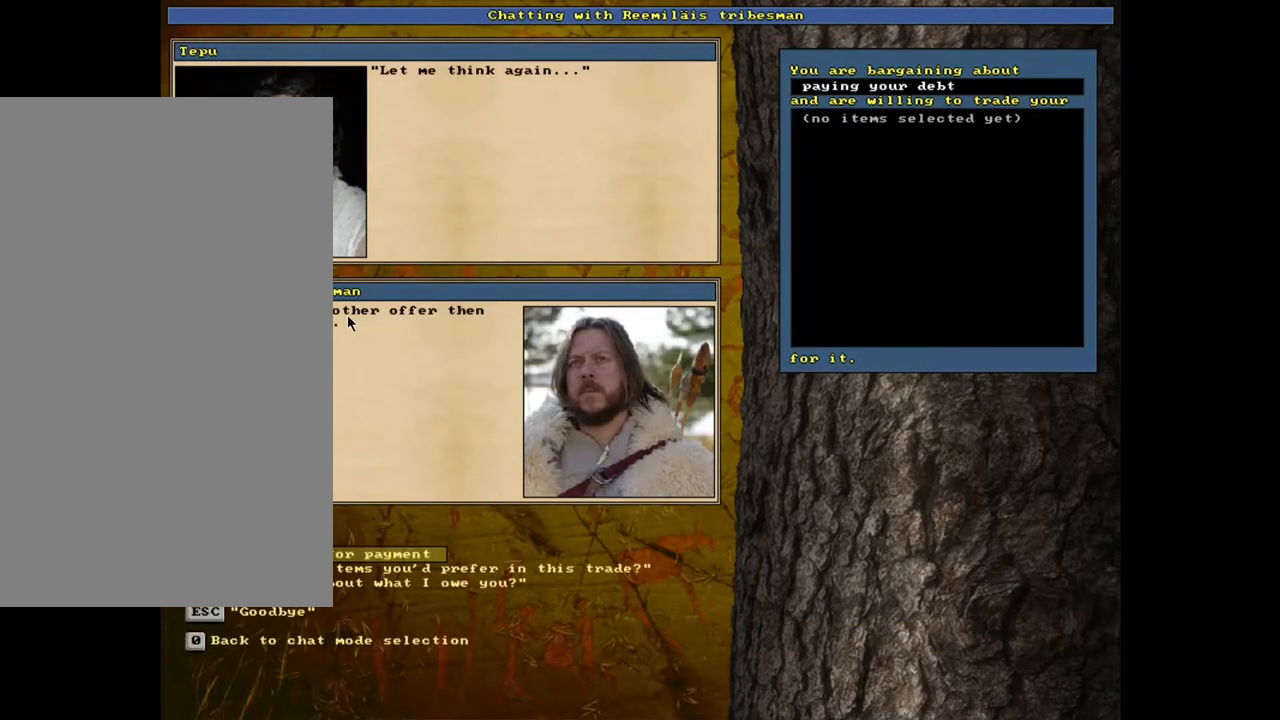
{"keys": ["a"], "mouse": []}
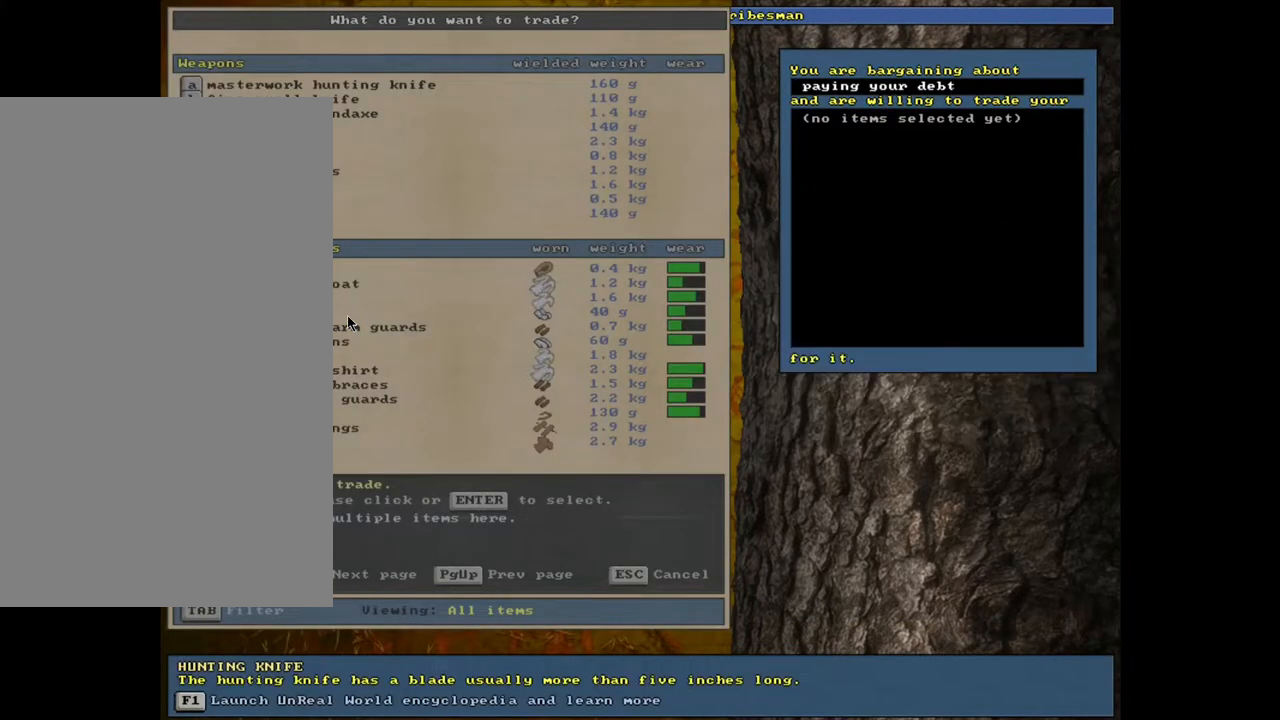
{"keys": [], "mouse": [], "events": [[83, "a", "up"]]}
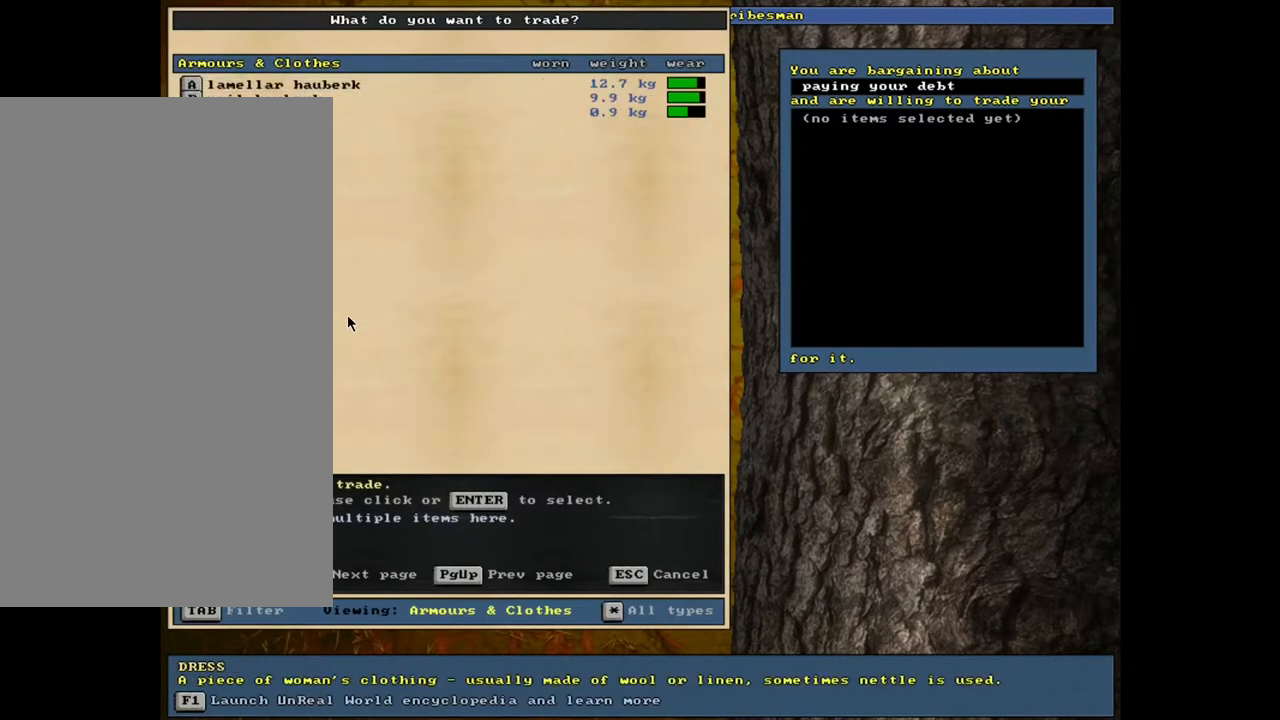
{"keys": ["up"], "mouse": [], "events": [[300, "up", "down"], [400, "up", "up"], [467, "up", "down"]]}
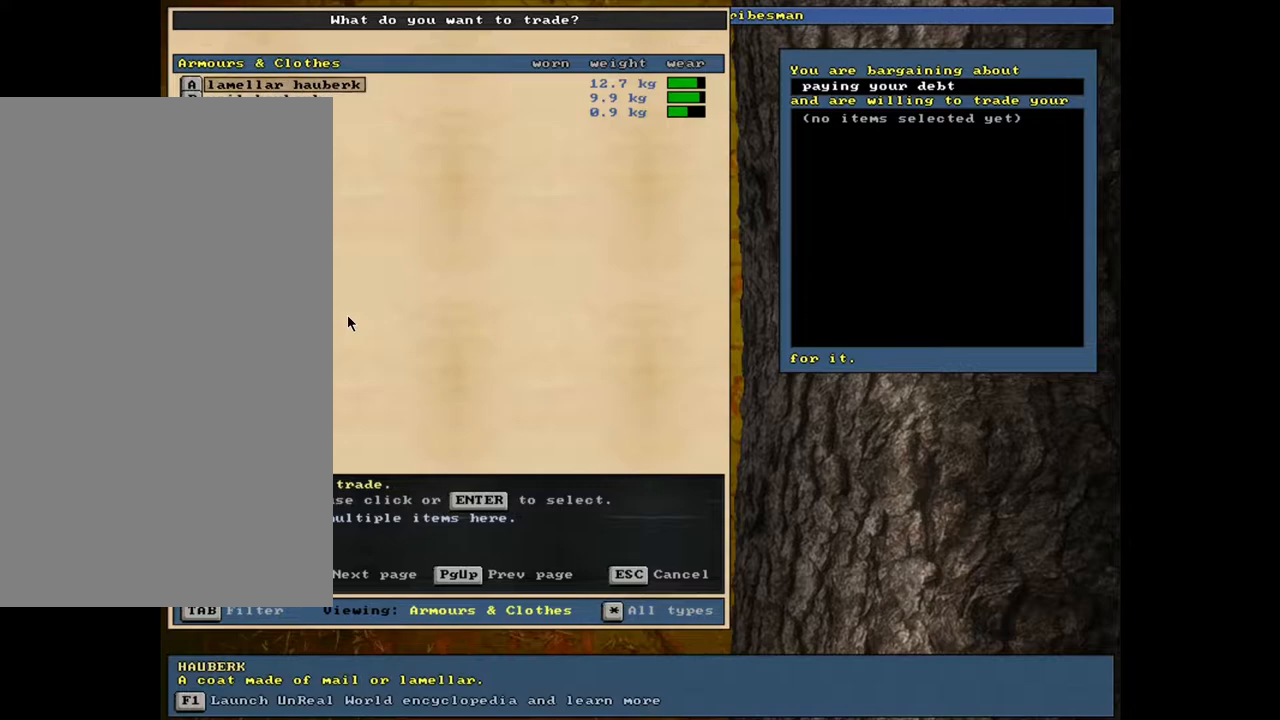
{"keys": [], "mouse": [], "events": [[33, "up", "up"], [100, "return", "down"], [200, "return", "up"], [317, "space", "down"], [400, "space", "up"]]}
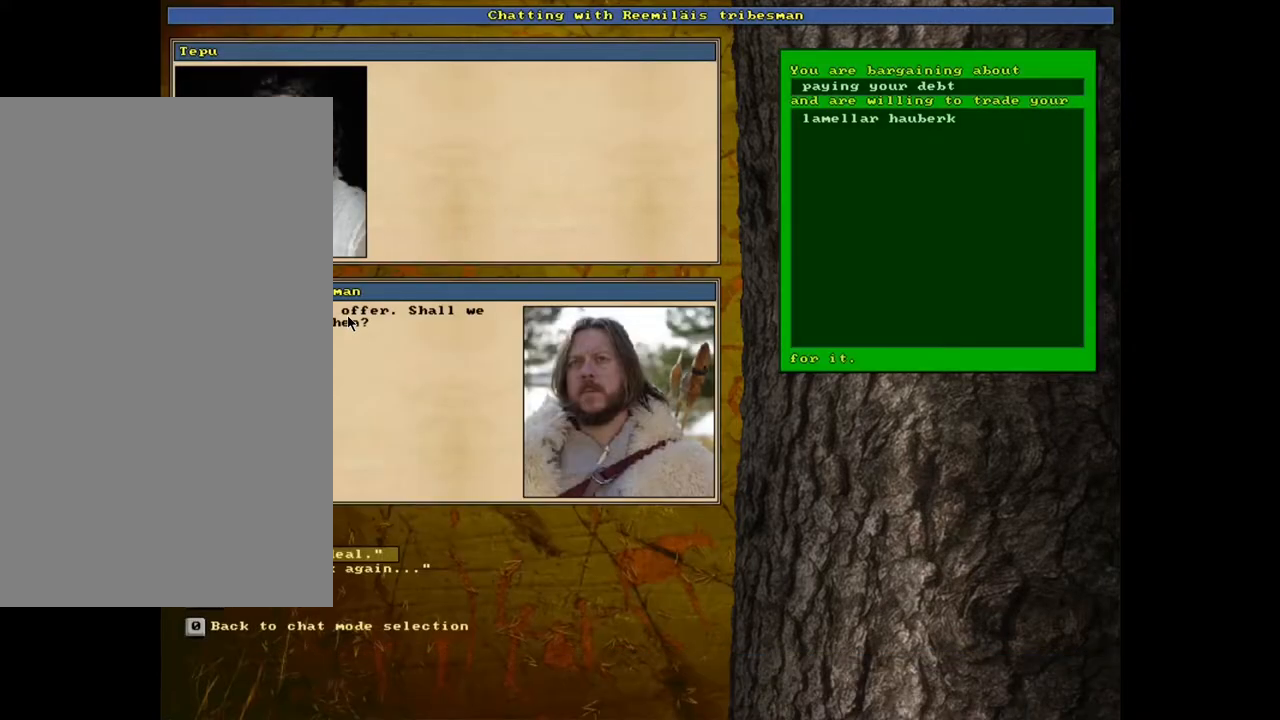
{"keys": [], "mouse": [], "events": []}
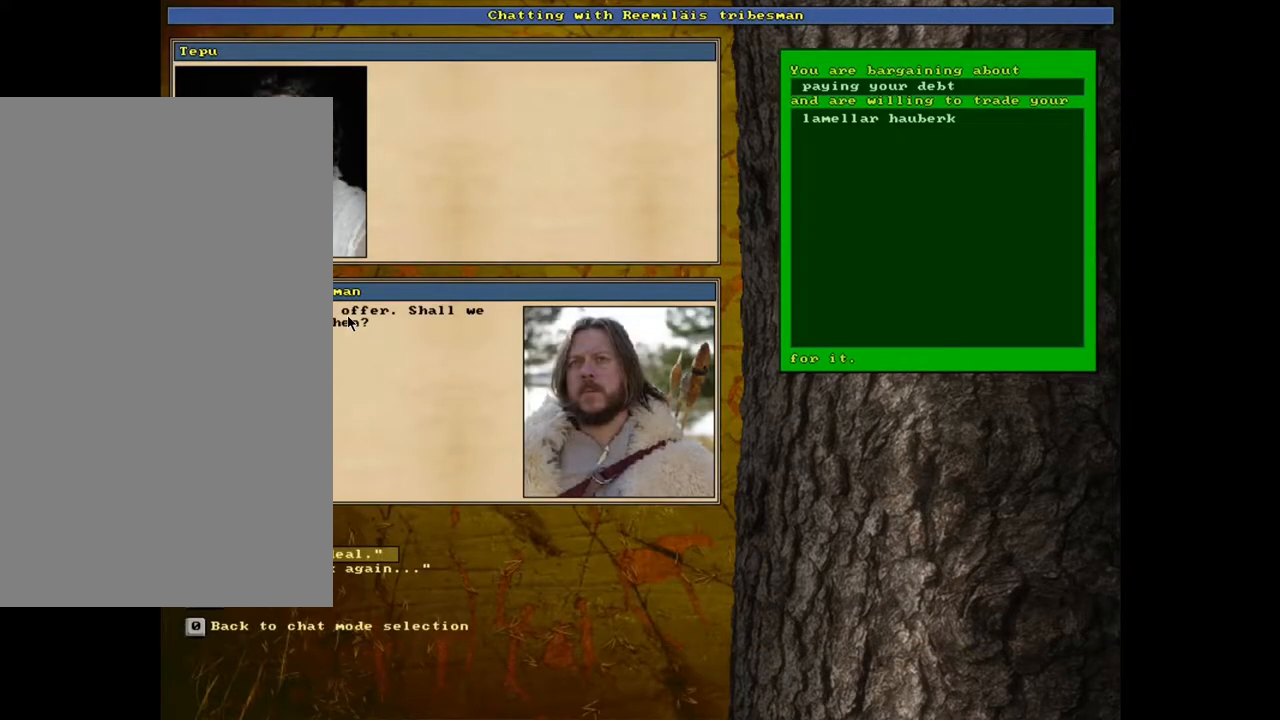
{"keys": [], "mouse": [], "events": []}
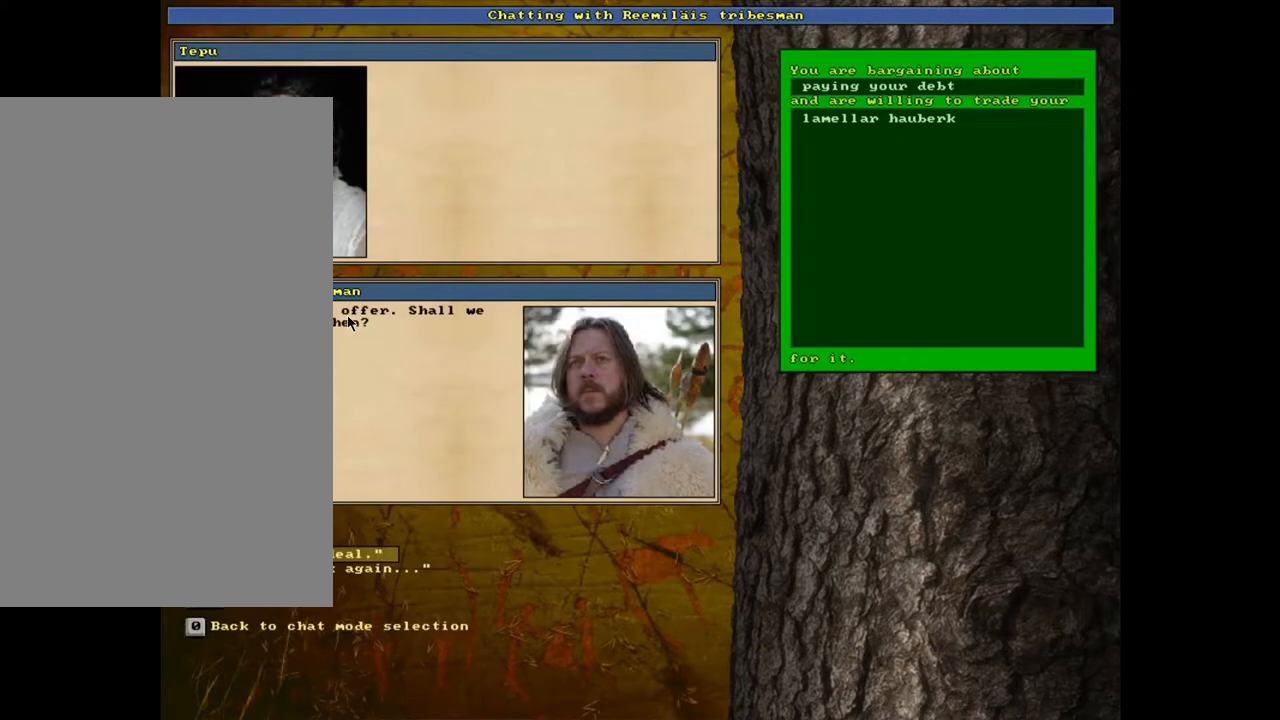
{"keys": [], "mouse": [], "events": []}
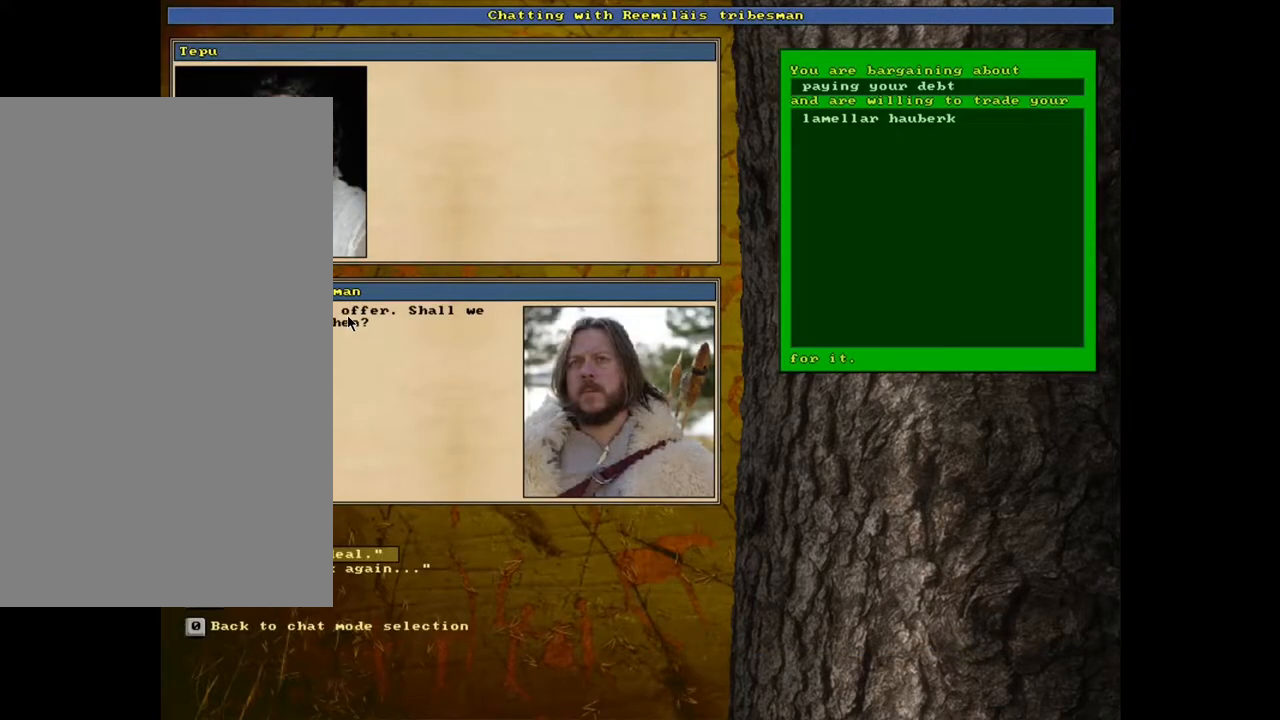
{"keys": [], "mouse": [], "events": []}
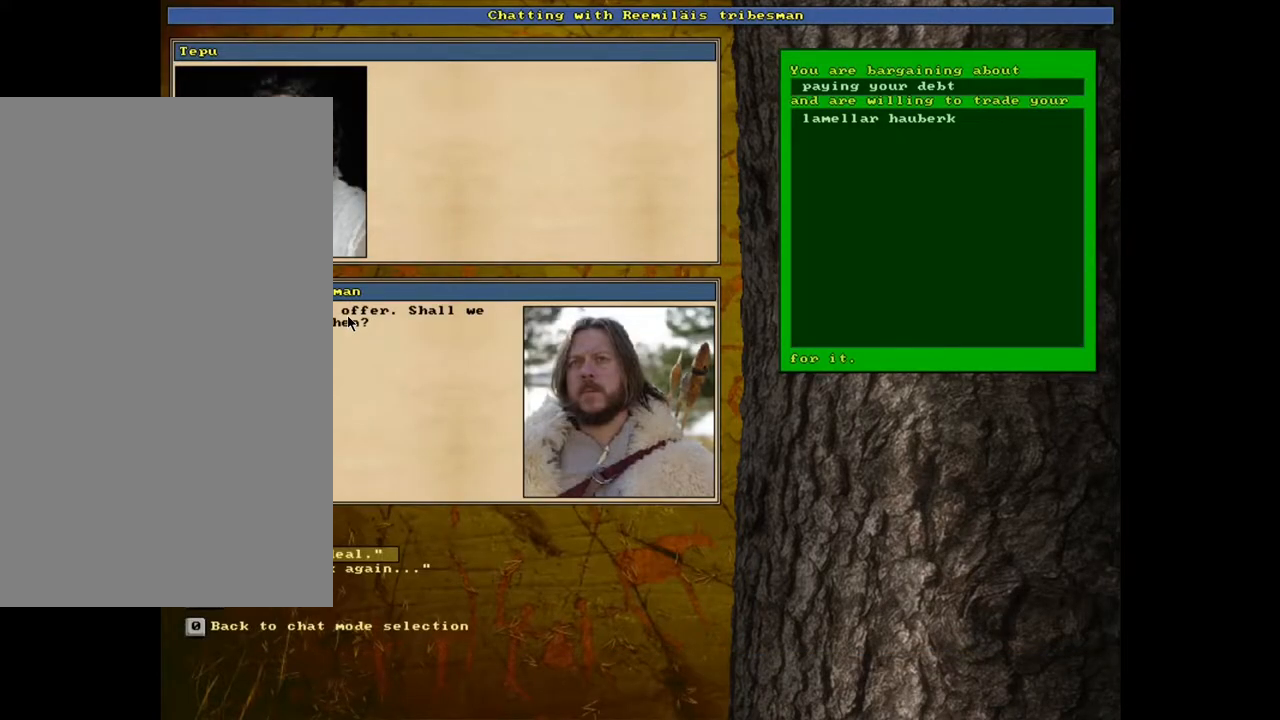
{"keys": [], "mouse": [], "events": []}
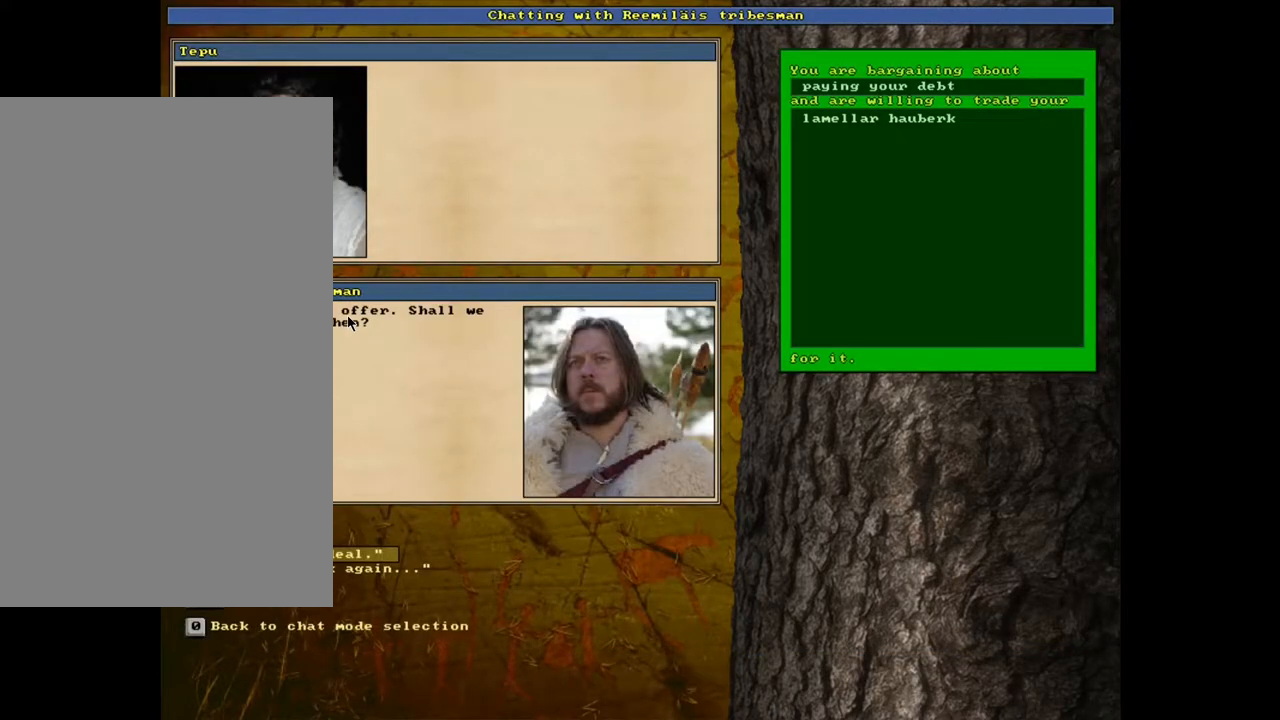
{"keys": [], "mouse": [], "events": []}
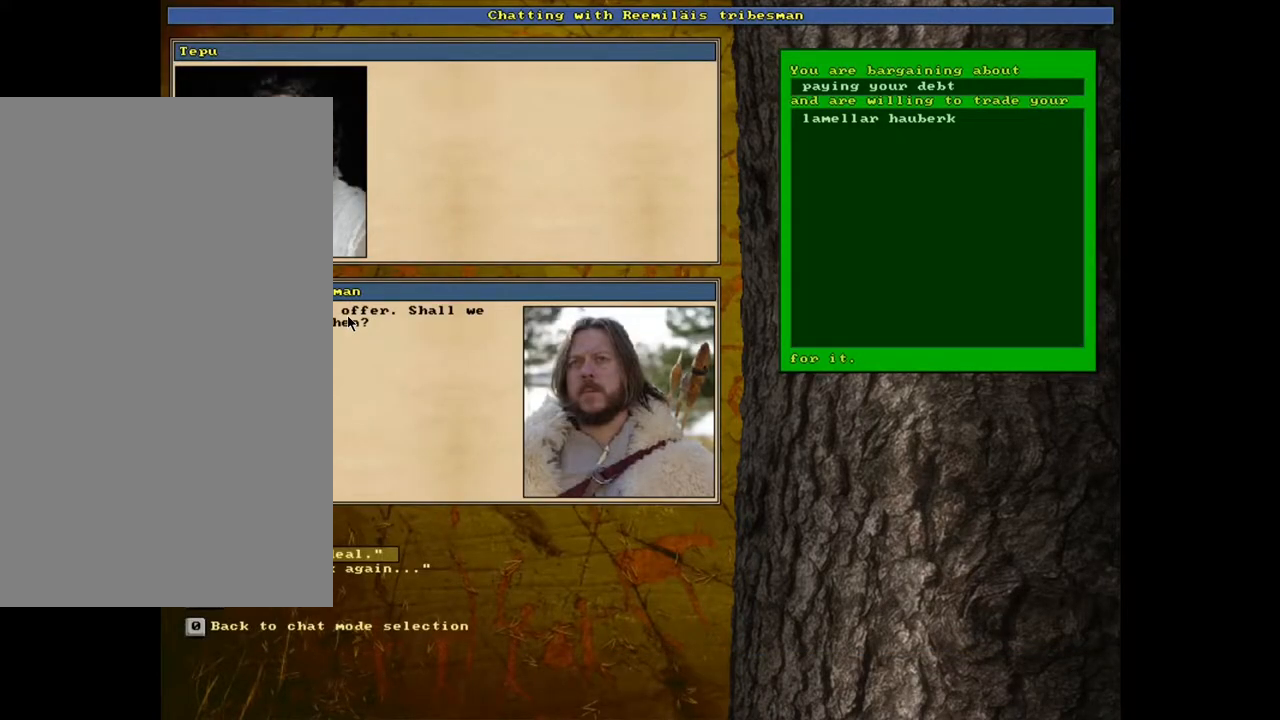
{"keys": [], "mouse": [], "events": []}
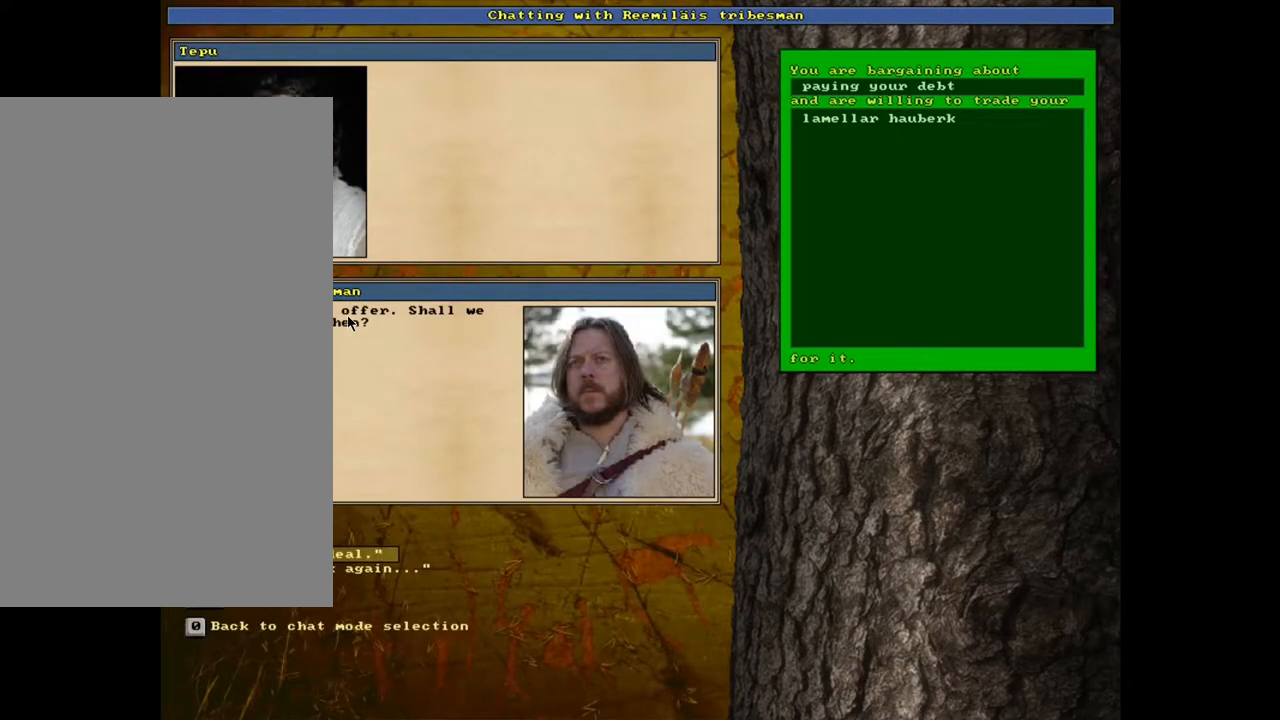
{"keys": [], "mouse": [], "events": [[150, "escape", "down"], [217, "escape", "up"]]}
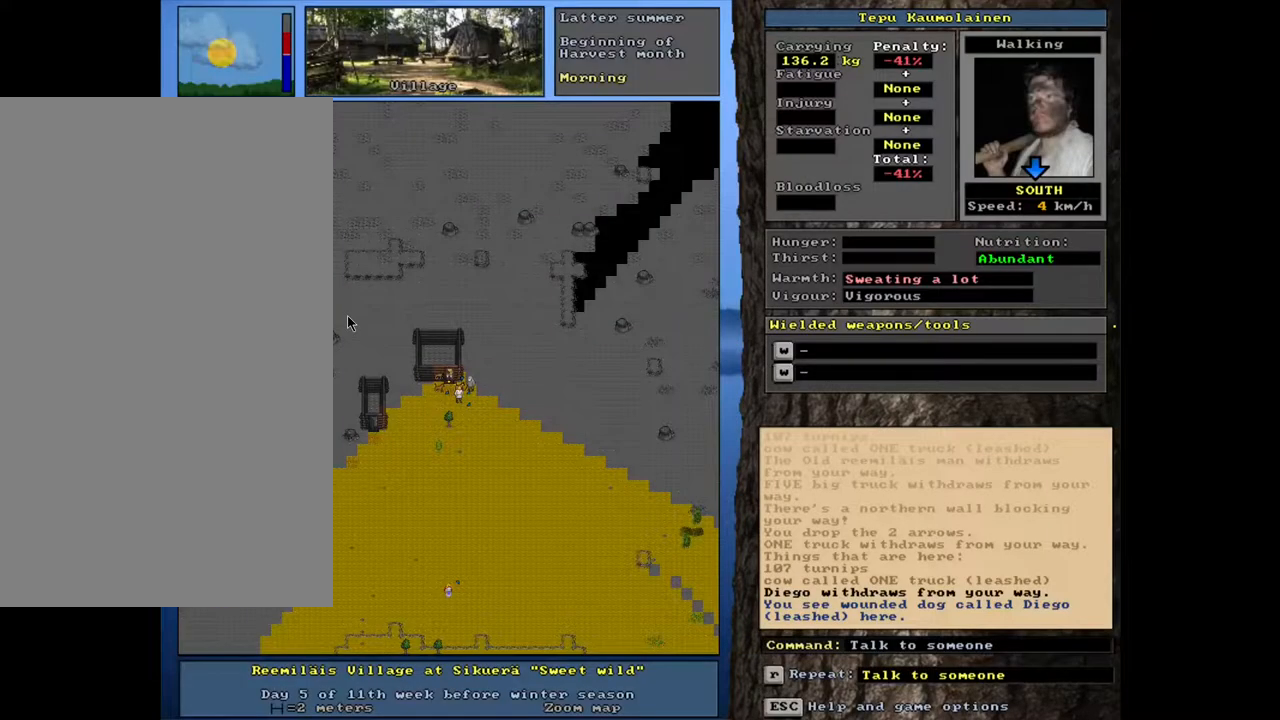
{"keys": [], "mouse": [], "events": [[17, "v", "down"], [100, "v", "up"]]}
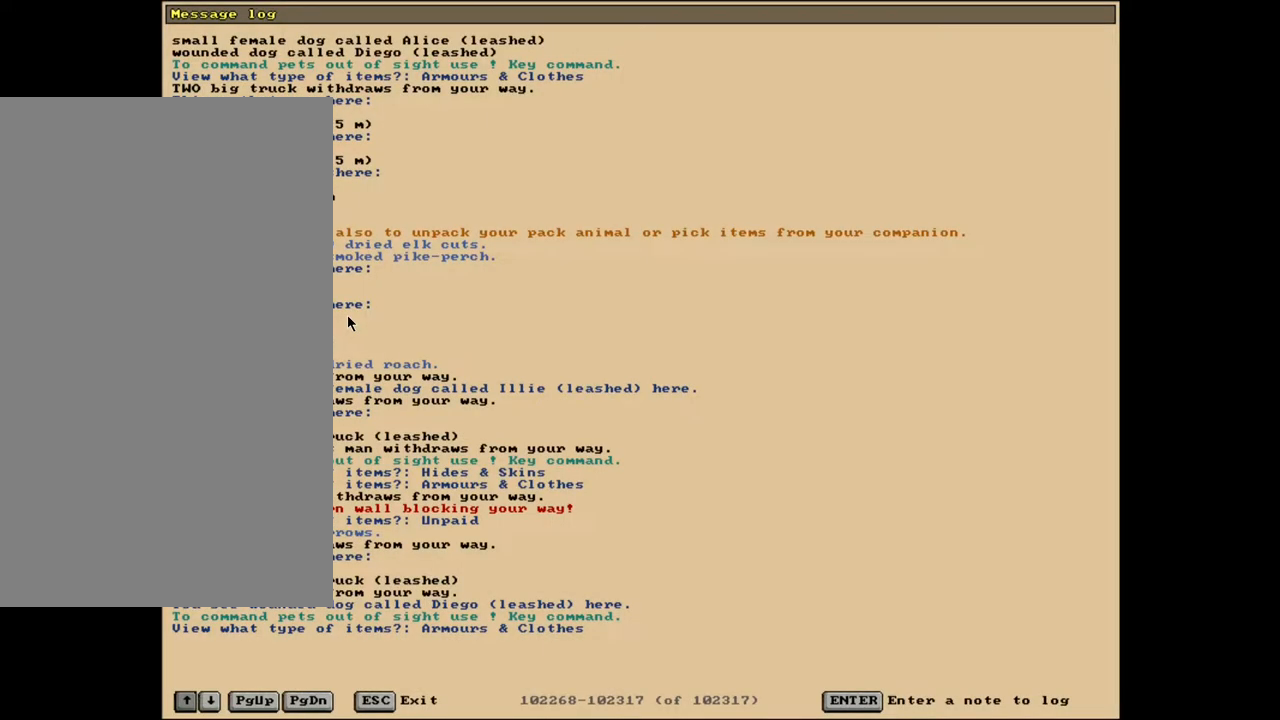
{"keys": [], "mouse": [], "events": []}
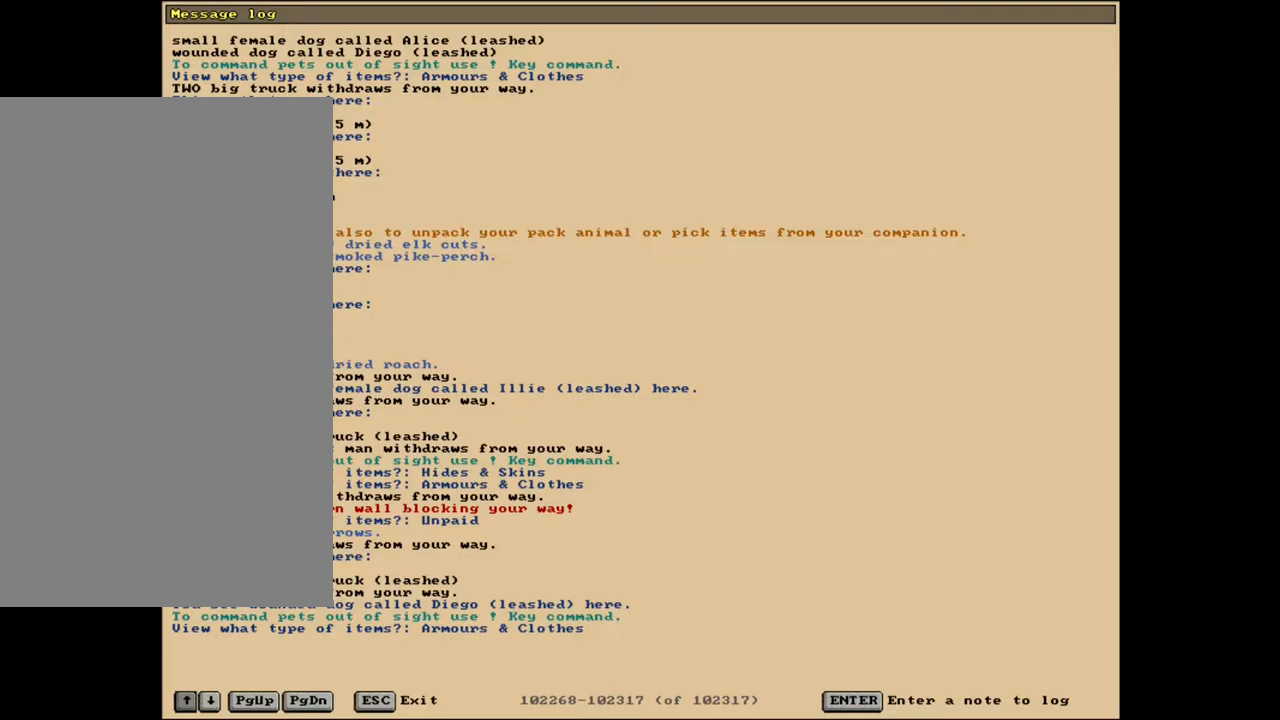
{"keys": [], "mouse": [], "events": [[200, "mouse_wheel", "down"], [233, "mouse_wheel", "up"]]}
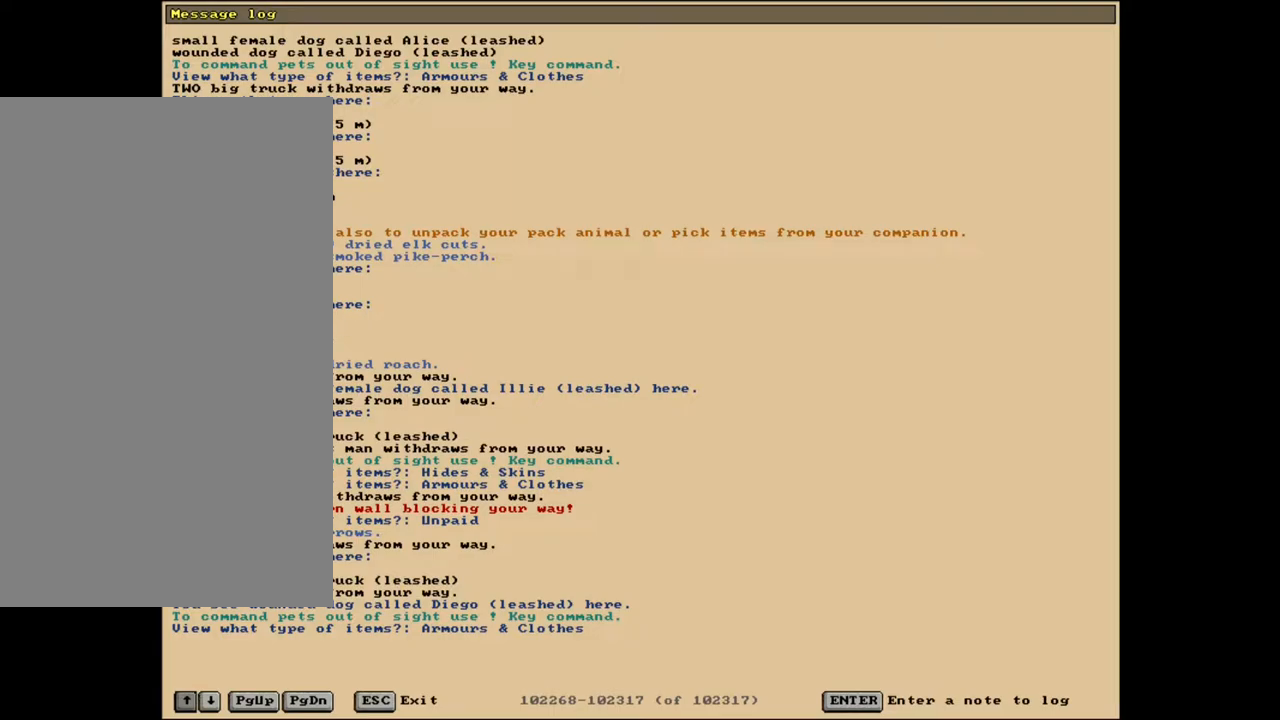
{"keys": [], "mouse": [], "events": []}
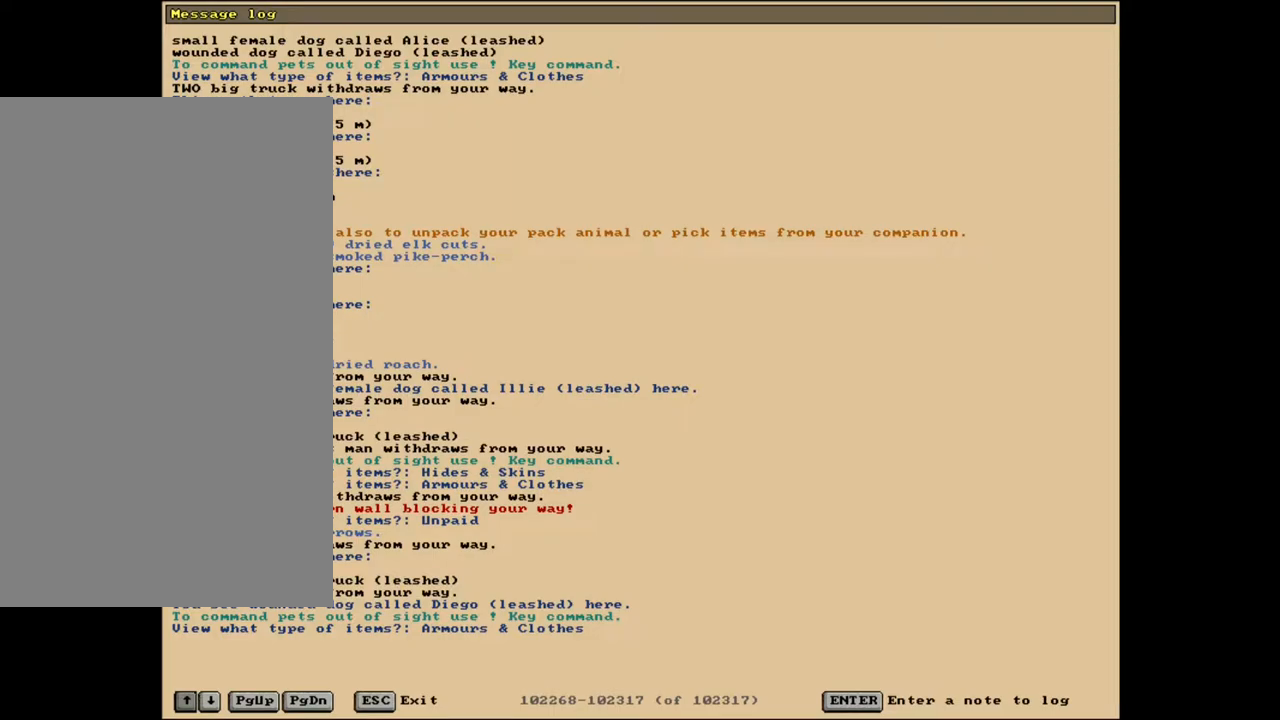
{"keys": [], "mouse": ["left"], "events": [[467, "mouse_left", "down"]]}
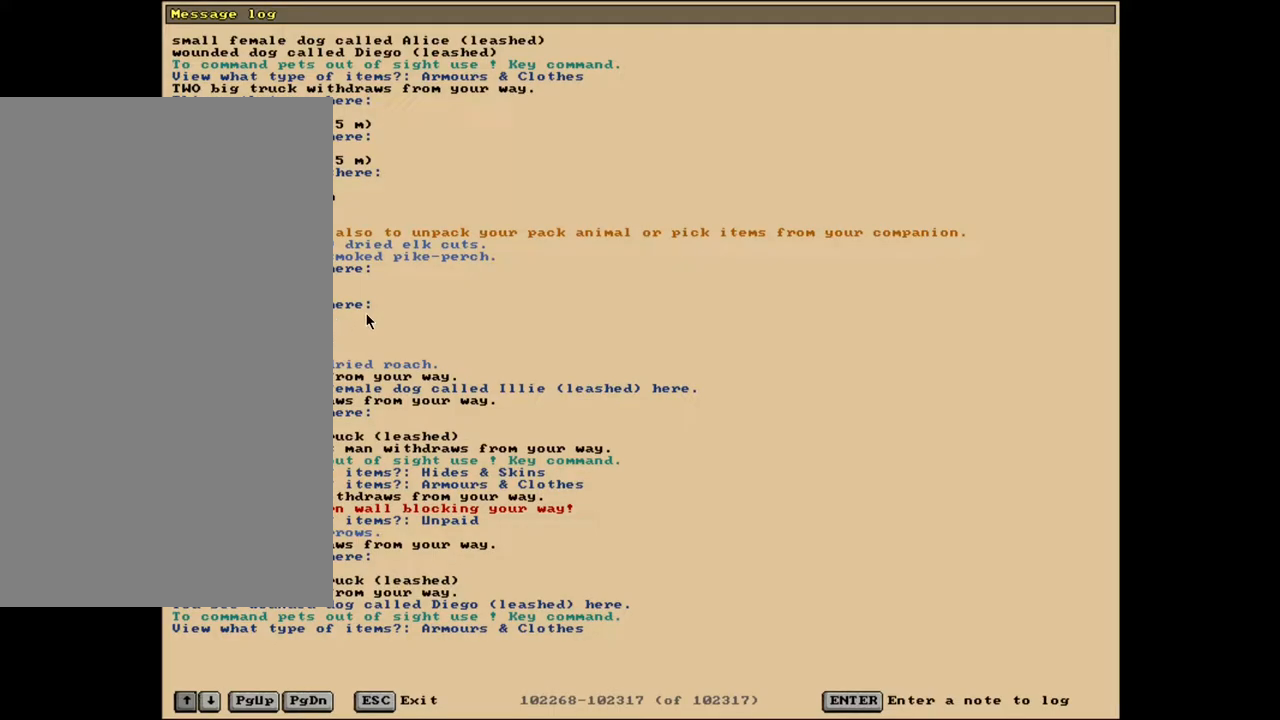
{"keys": [], "mouse": ["wheel"], "events": [[83, "mouse_left", "up"], [250, "mouse_wheel", "down"], [300, "mouse_wheel", "up"], [333, "mouse_wheel", "down"]]}
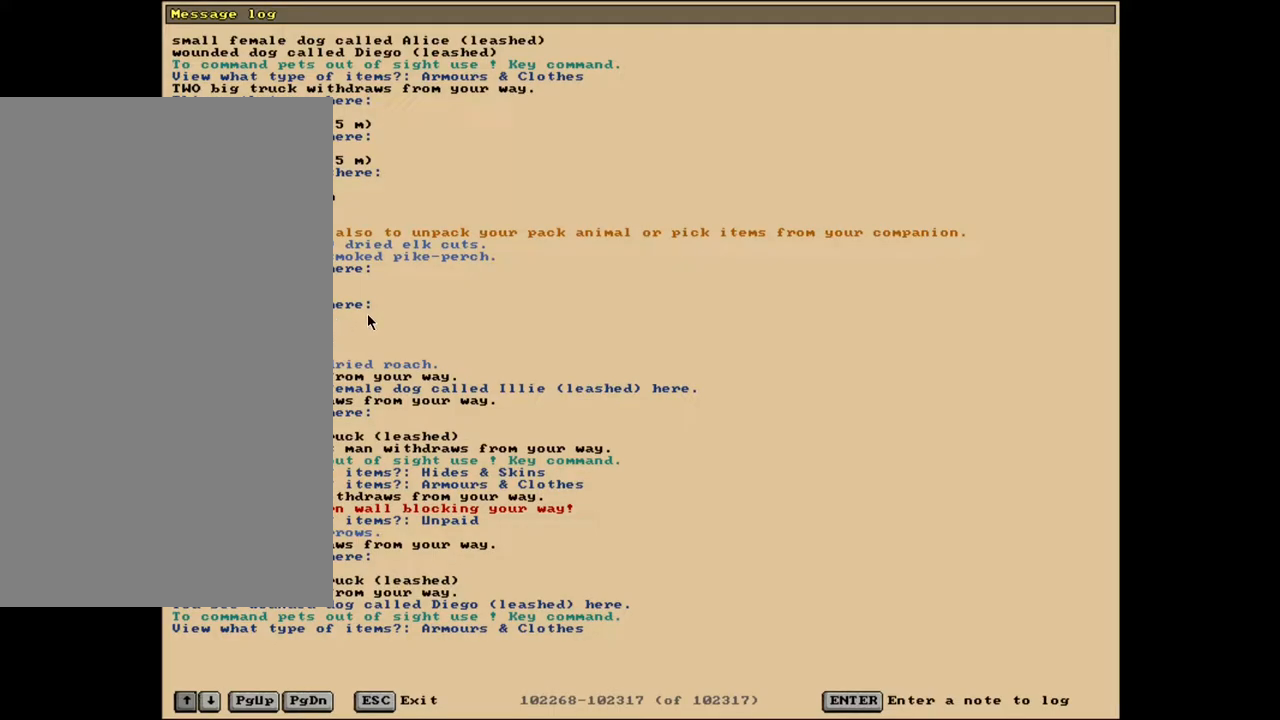
{"keys": [], "mouse": ["wheel"], "events": []}
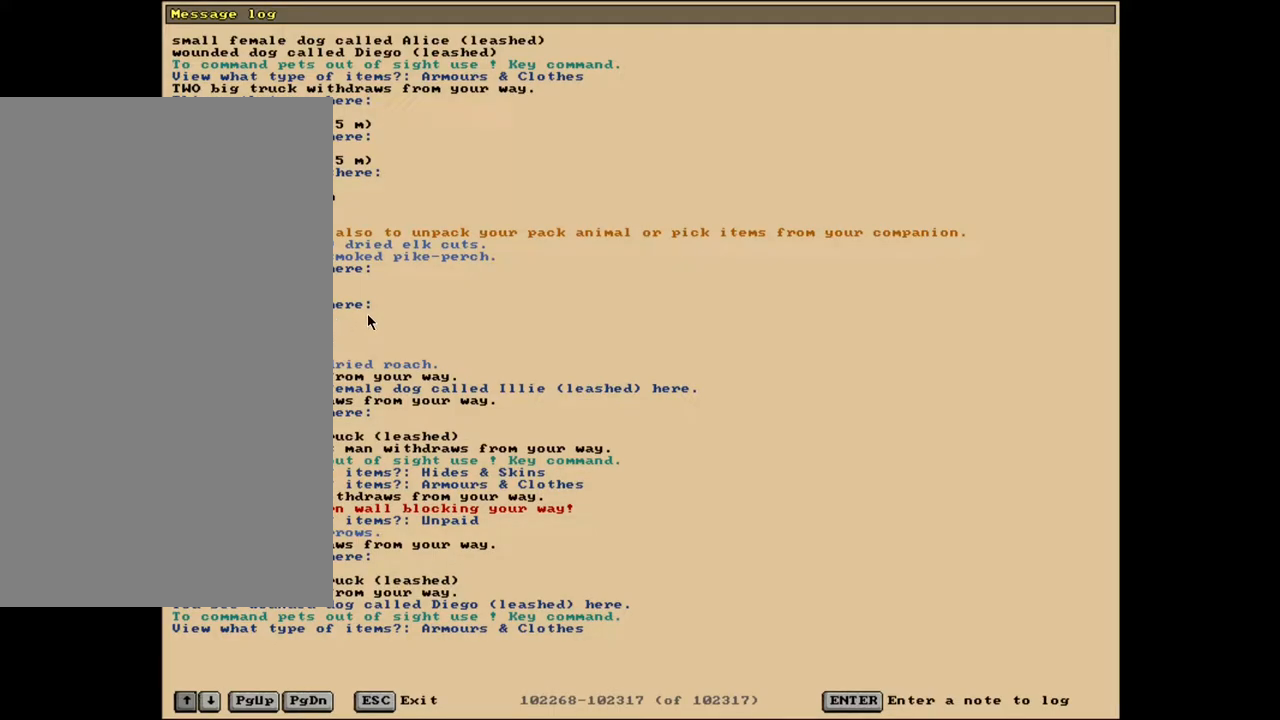
{"keys": [], "mouse": [], "events": [[17, "mouse_wheel", "up"], [83, "mouse_wheel", "down"], [183, "mouse_wheel", "up"]]}
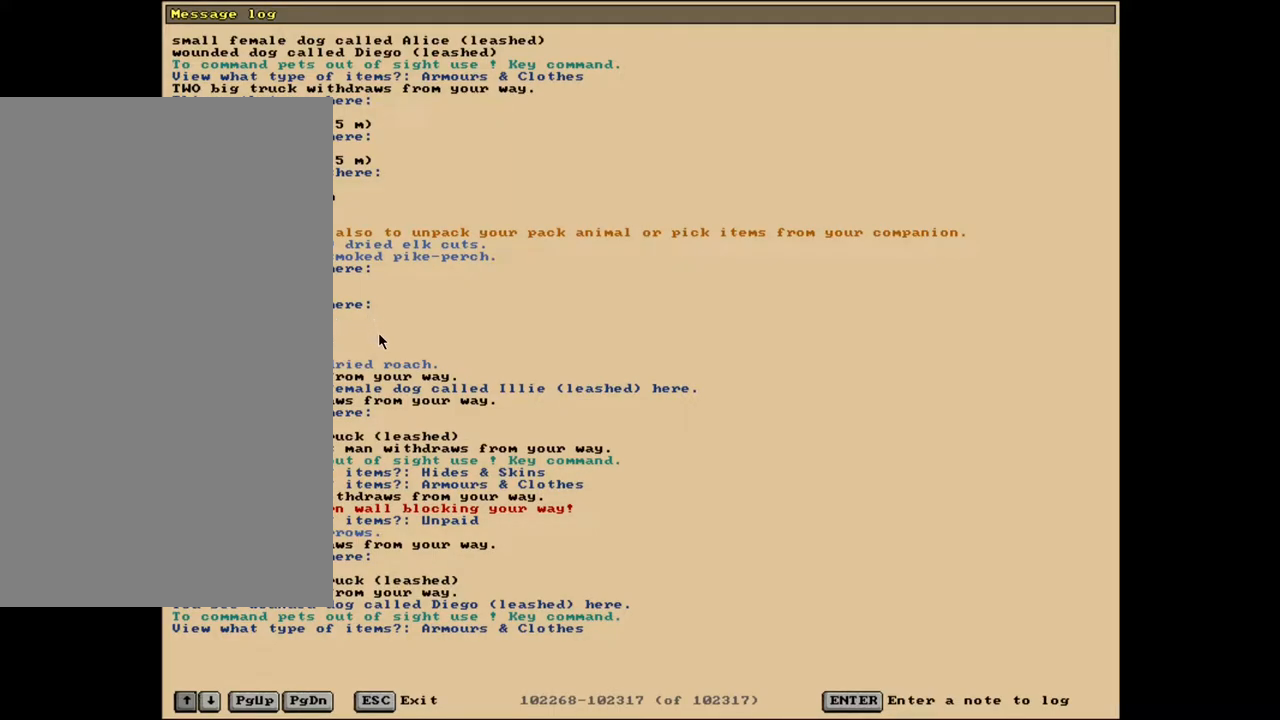
{"keys": [], "mouse": [], "events": [[17, "mouse_wheel", "down"], [100, "mouse_wheel", "up"]]}
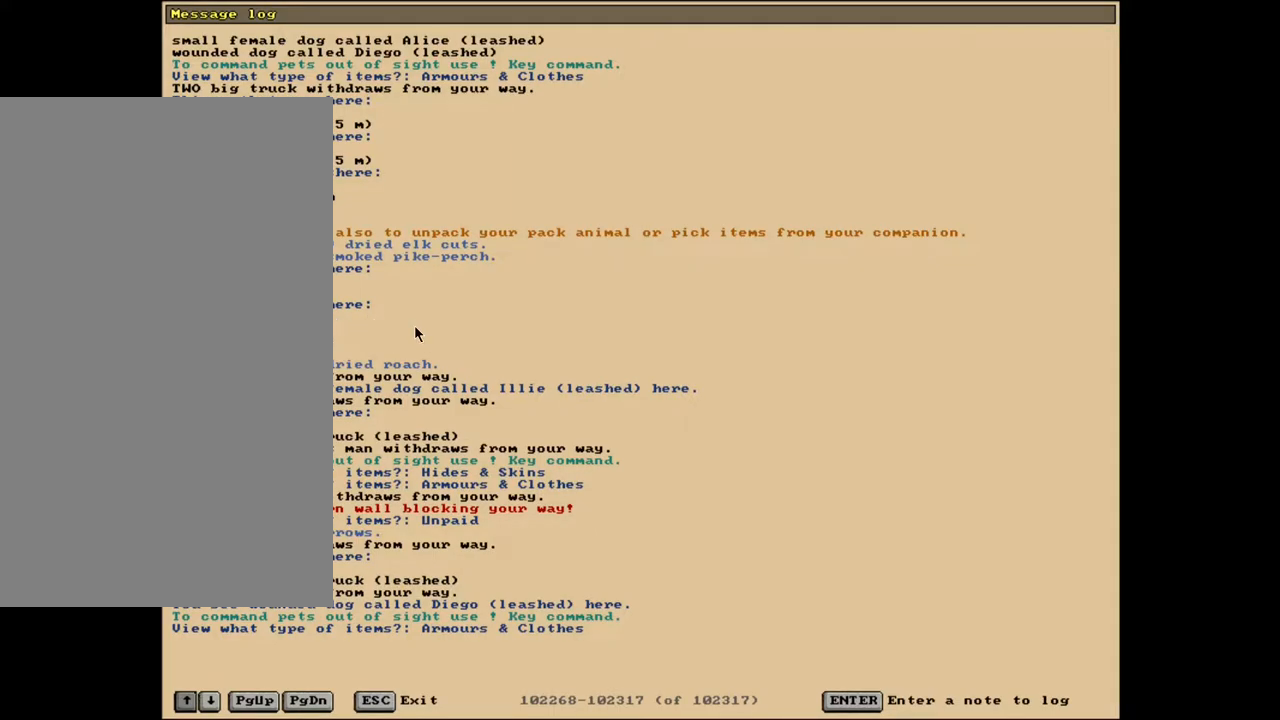
{"keys": [], "mouse": [], "events": []}
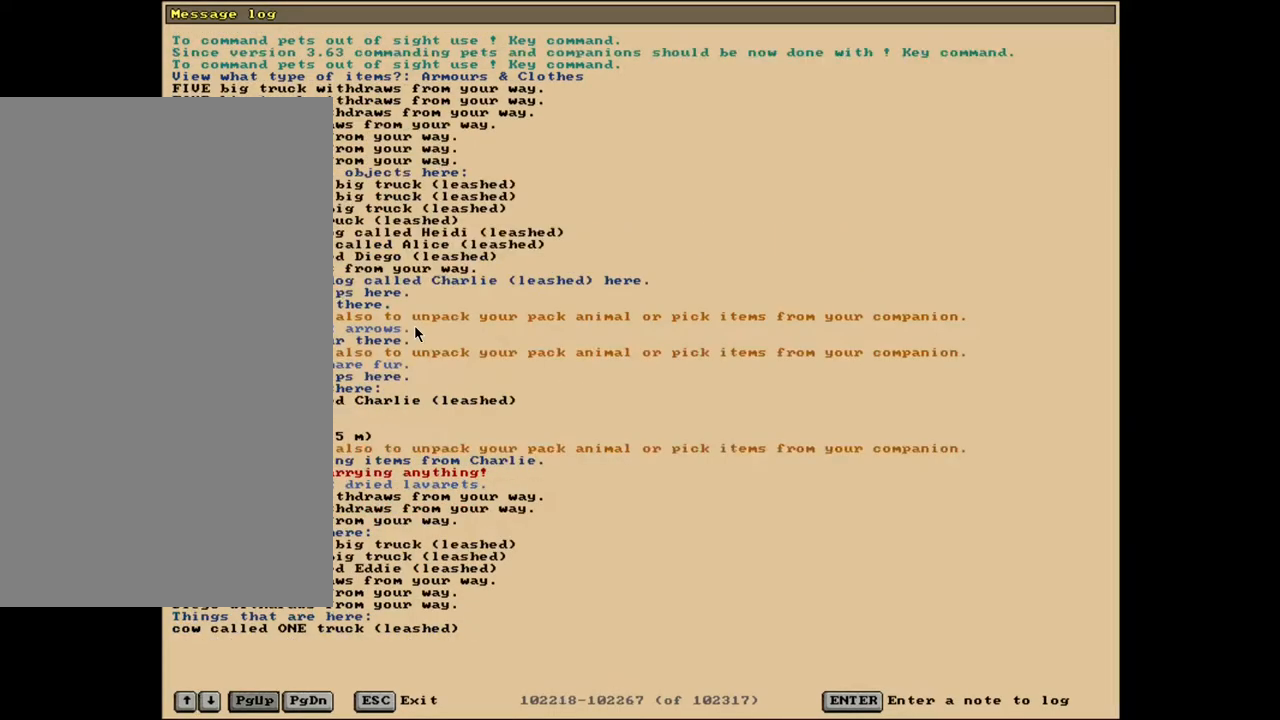
{"keys": [], "mouse": [], "events": []}